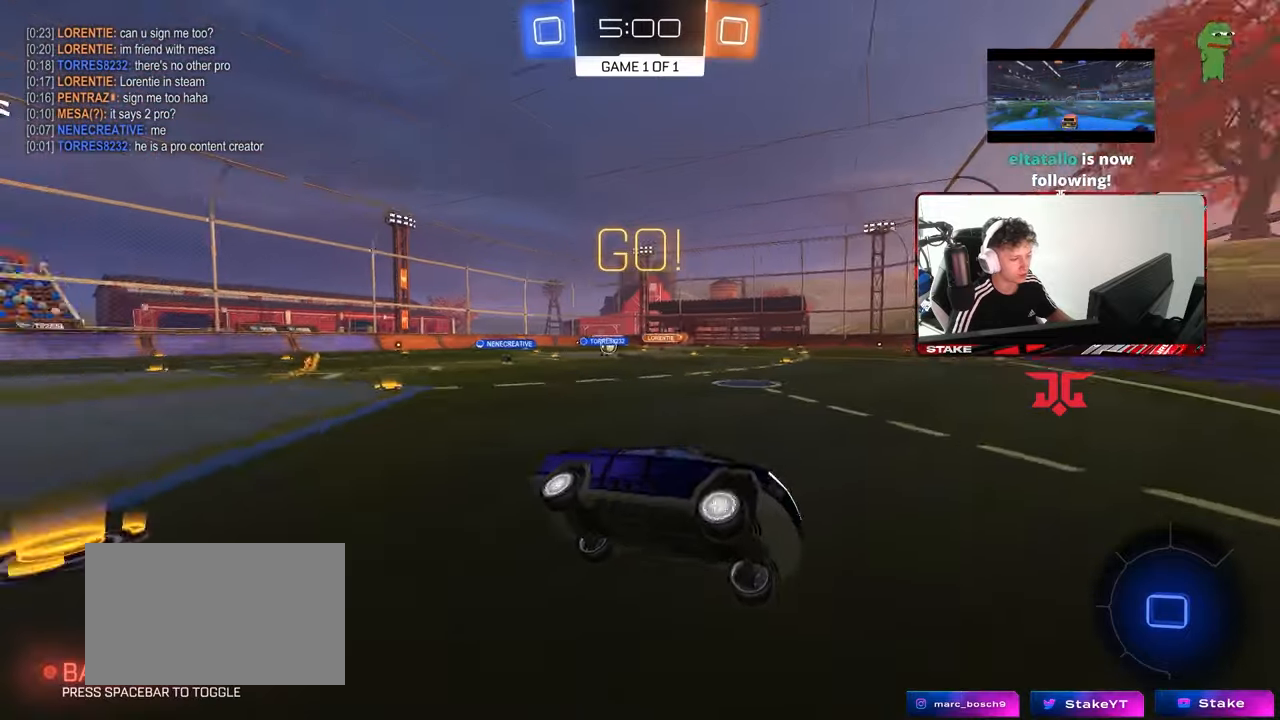
Gameplay with keyboard and mouse; each line is a JSON object with the keys and mouse buttons held at the frame after it. "events" lists presses ("down") and releases ("up") of "1", "2", "3", "4", "5", "a", "alt", "c", "caps_lock", "ctrl", "d", "e", "f", "g", "q", "r", "s", "shift", "space", "t", "tab", "v", "w", "x", "z", "mouse_left", "mouse_wheel" and "mouse_right" between this image and that frame as [ms after this image, input, new state], when the widget could be followed in between. "mouse_left", "mouse_wheel", "mouse_right" = the "left", "wheel", "right" buttons of the "mouse" list. No other keys are recorded. "wheel" means that the mouse wheel is clicked or scrolled. "mouse_move" is the direction in which the mouse moves at that frame (one of eight, or "still"), when it could be read.
{"keys": ["a", "w"], "mouse": [], "mouse_move": "still", "events": [[100, "a", "down"], [133, "w", "down"], [283, "shift", "down"], [417, "shift", "up"]]}
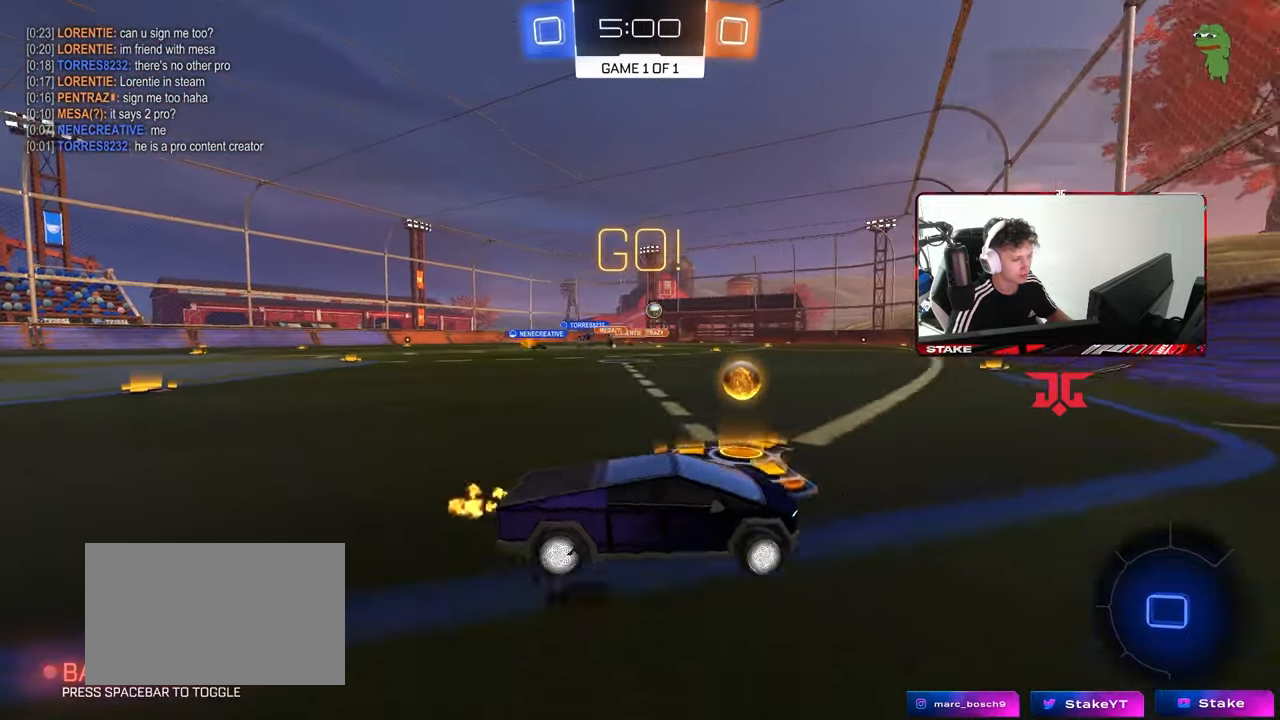
{"keys": ["w"], "mouse": [], "mouse_move": "still", "events": [[117, "mouse_left", "down"], [383, "mouse_left", "up"], [433, "a", "up"]]}
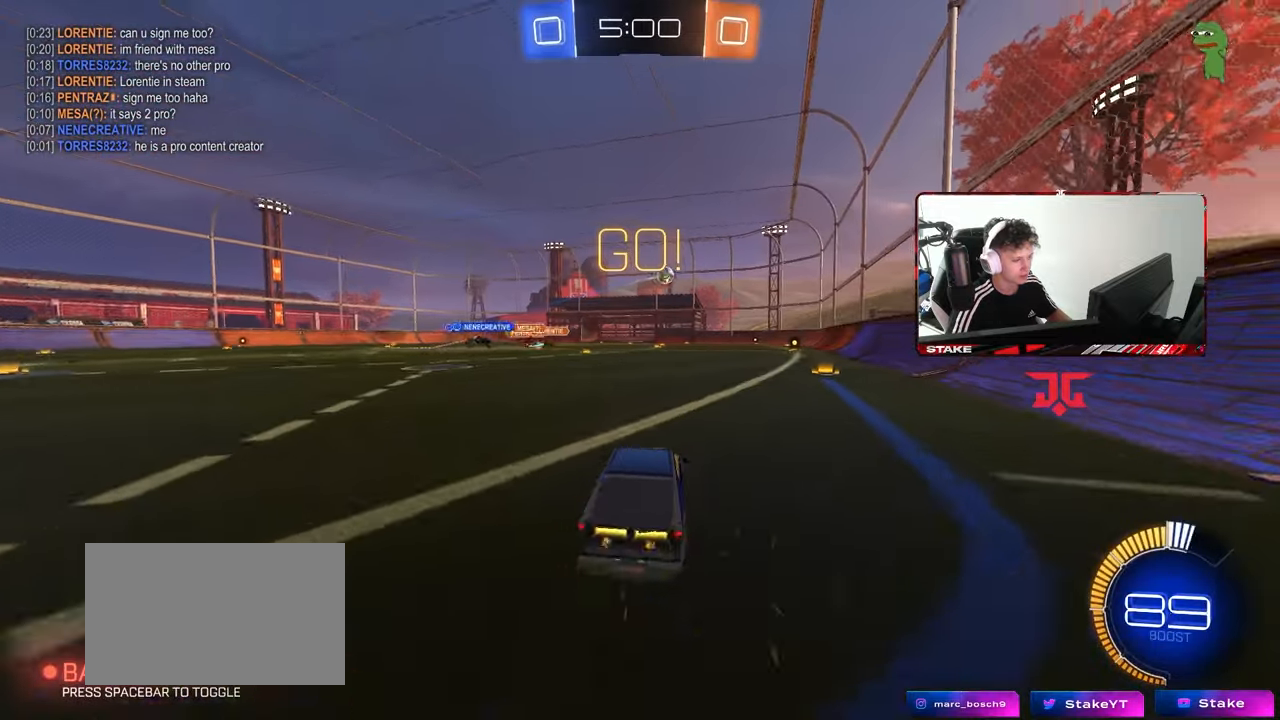
{"keys": ["a", "s", "shift"], "mouse": ["left"], "mouse_move": "still", "events": [[33, "d", "down"], [33, "mouse_left", "down"], [33, "mouse_right", "down"], [67, "a", "down"], [117, "d", "up"], [117, "mouse_right", "up"], [117, "shift", "down"], [167, "mouse_right", "down"], [217, "s", "down"], [217, "w", "up"], [367, "mouse_right", "up"]]}
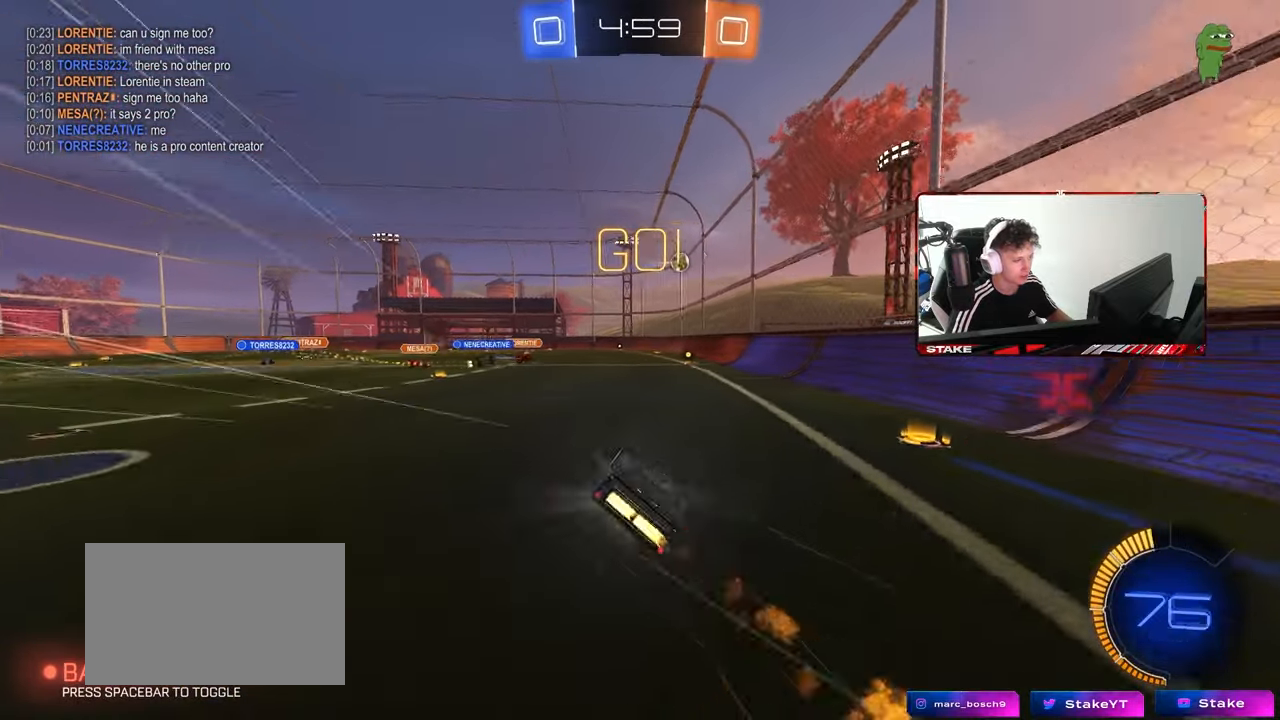
{"keys": ["a"], "mouse": [], "mouse_move": "still", "events": [[133, "s", "up"], [183, "s", "down"], [283, "mouse_left", "up"], [367, "shift", "up"], [467, "s", "up"]]}
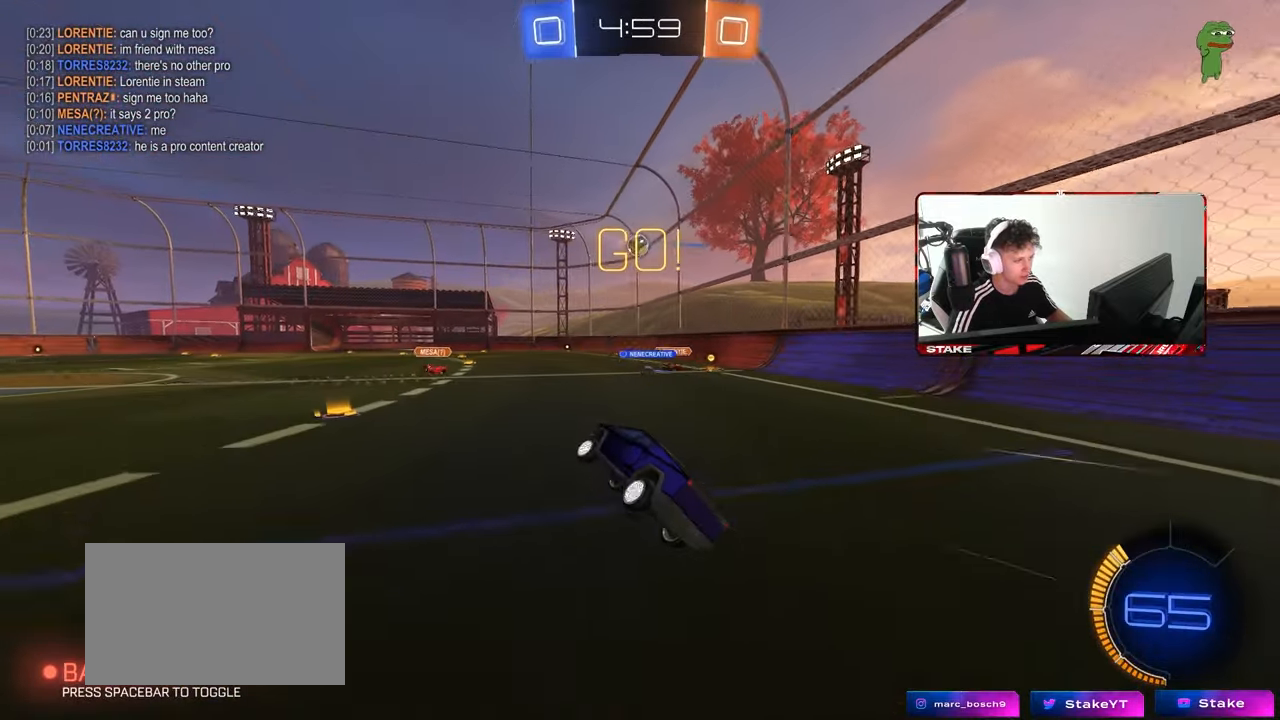
{"keys": ["w"], "mouse": [], "mouse_move": "still", "events": [[67, "a", "up"], [150, "a", "down"], [150, "w", "down"], [333, "a", "up"], [333, "mouse_left", "down"], [433, "mouse_left", "up"]]}
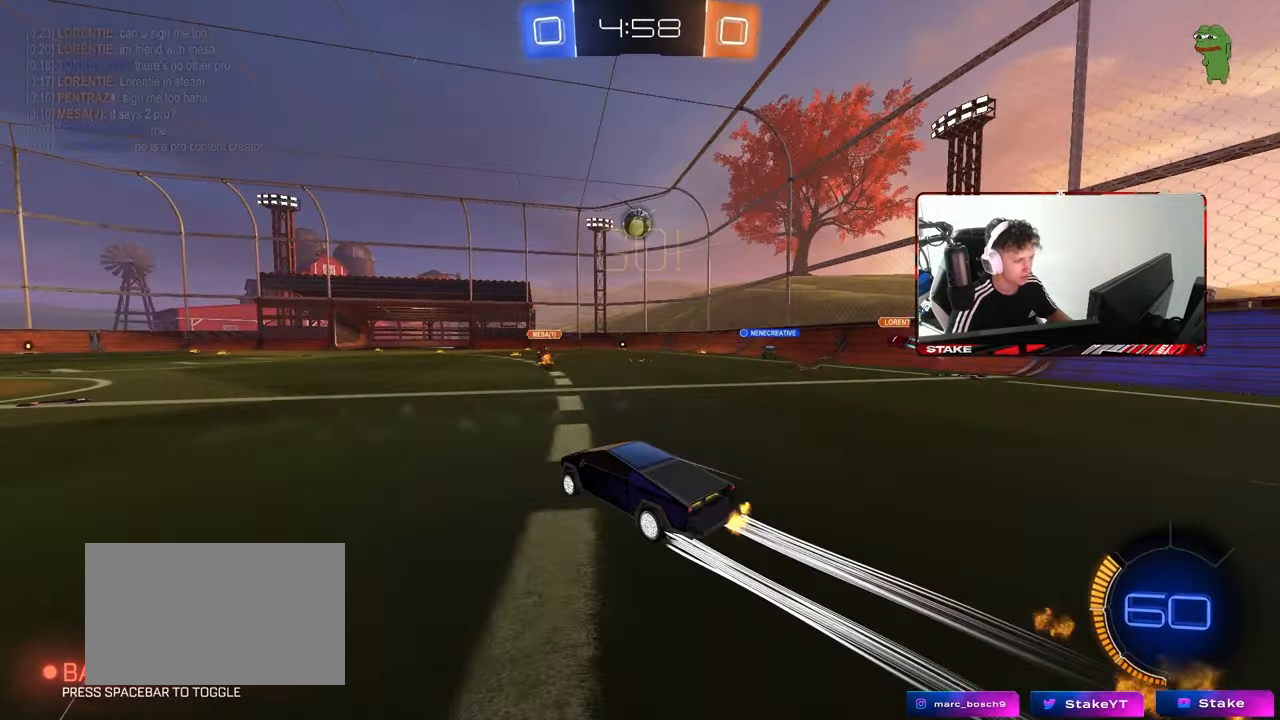
{"keys": ["w"], "mouse": [], "mouse_move": "still", "events": []}
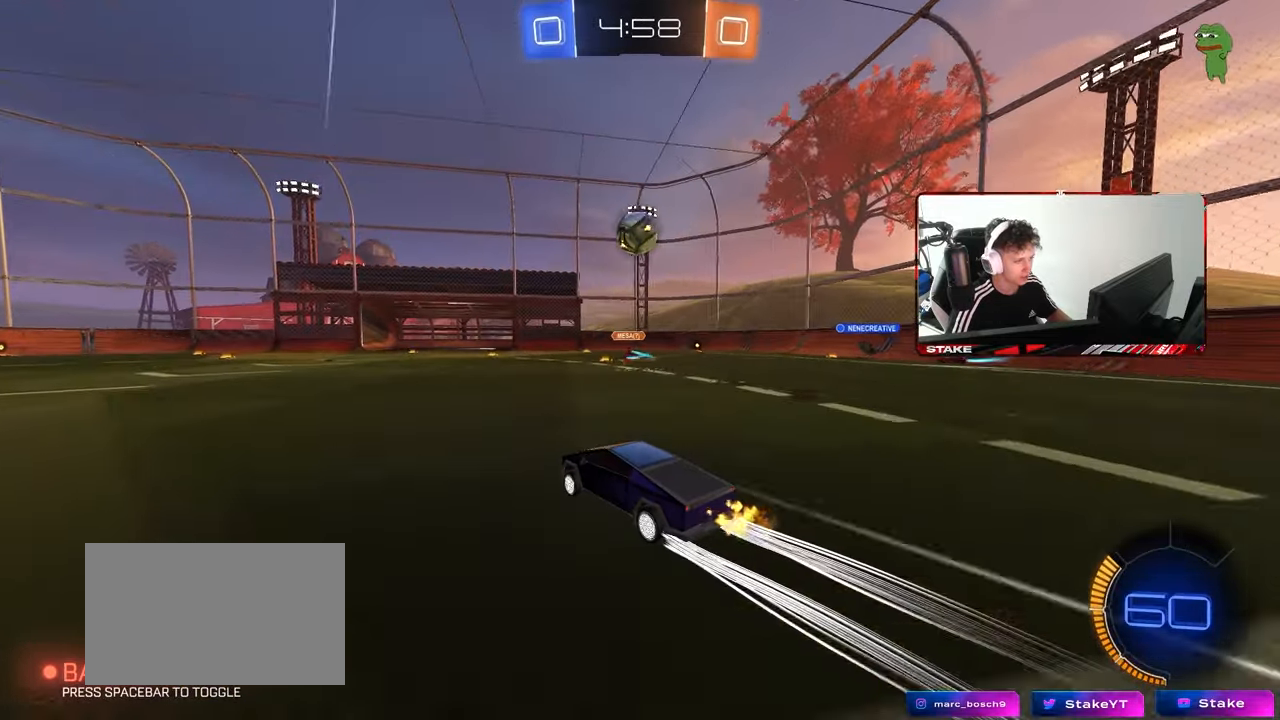
{"keys": ["d"], "mouse": ["left", "right"], "mouse_move": "still", "events": [[467, "d", "down"], [467, "mouse_left", "down"], [467, "mouse_right", "down"], [467, "w", "up"]]}
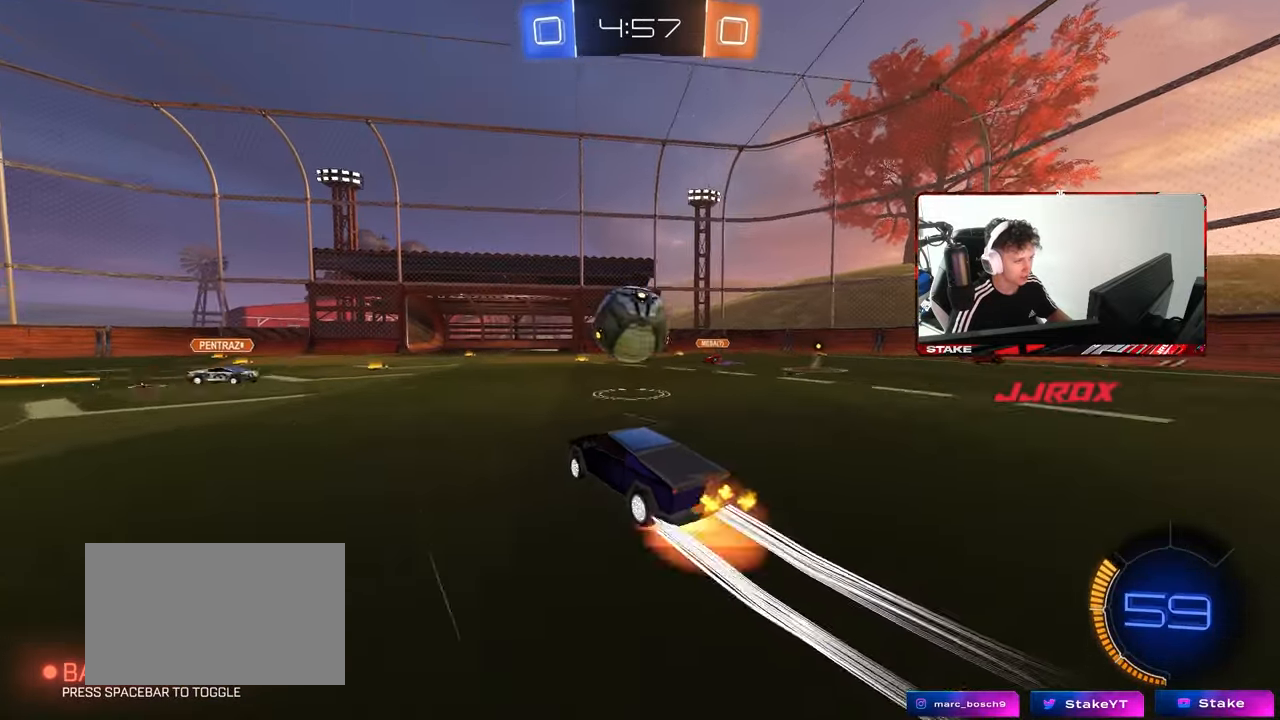
{"keys": ["s", "shift"], "mouse": ["left"], "mouse_move": "still", "events": [[67, "s", "down"], [100, "d", "up"], [150, "mouse_right", "up"], [150, "s", "up"], [250, "mouse_right", "down"], [350, "shift", "down"], [383, "d", "down"], [483, "d", "up"], [483, "mouse_right", "up"], [483, "s", "down"]]}
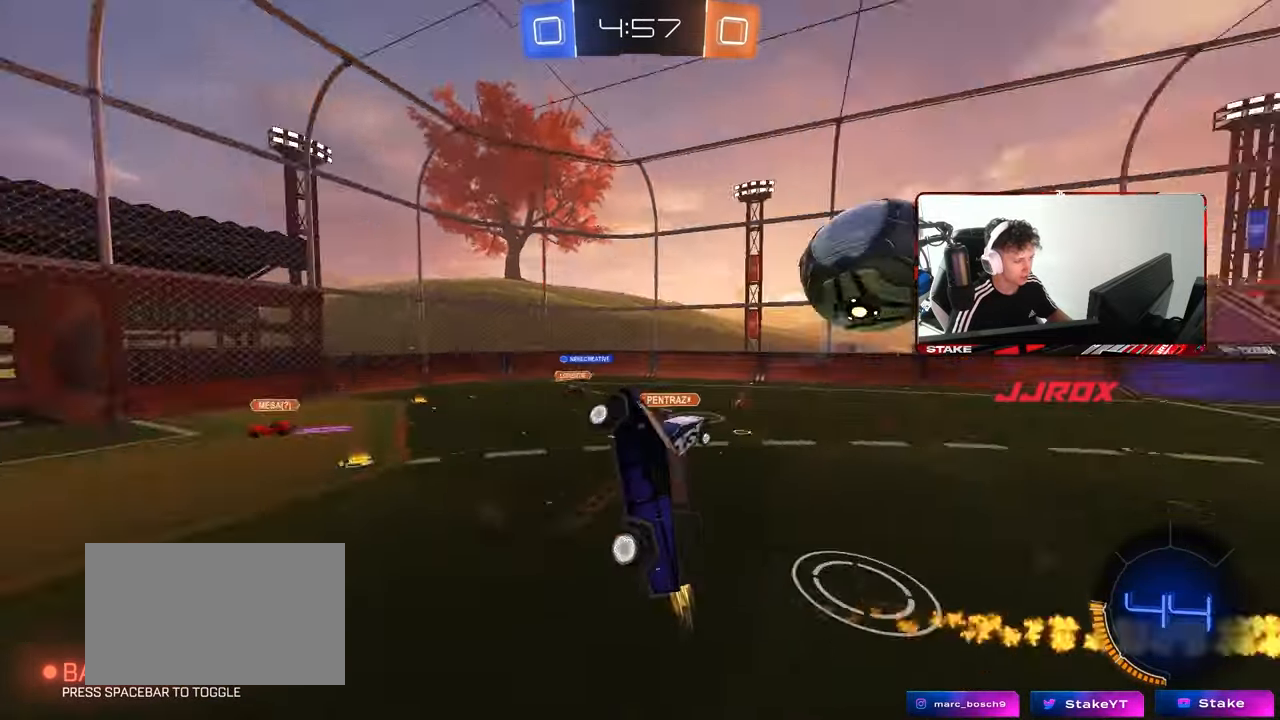
{"keys": ["s", "tab"], "mouse": ["left"], "mouse_move": "still", "events": [[33, "a", "down"], [33, "mouse_left", "up"], [83, "shift", "up"], [217, "a", "up"], [317, "tab", "down"], [450, "mouse_left", "down"]]}
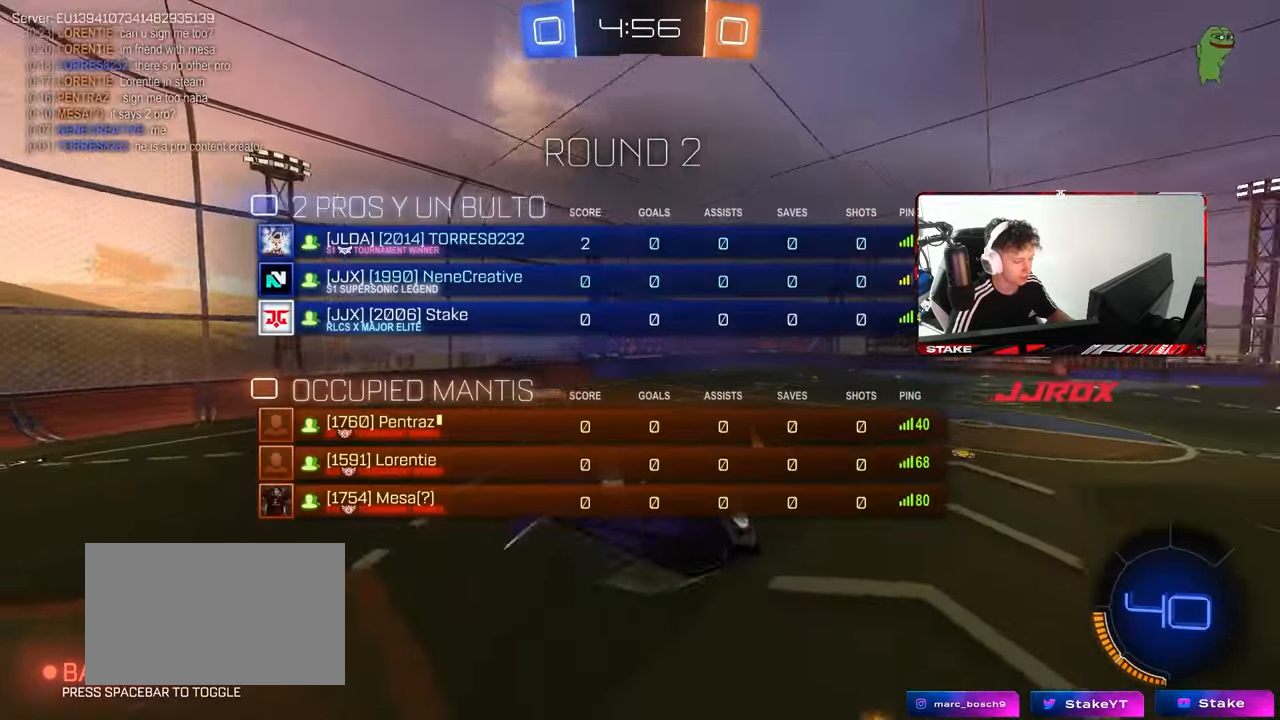
{"keys": ["a", "shift"], "mouse": ["left"], "mouse_move": "still", "events": [[50, "s", "up"], [50, "space", "down"], [183, "tab", "up"], [233, "space", "up"], [317, "a", "down"], [317, "shift", "down"], [317, "w", "down"], [467, "w", "up"]]}
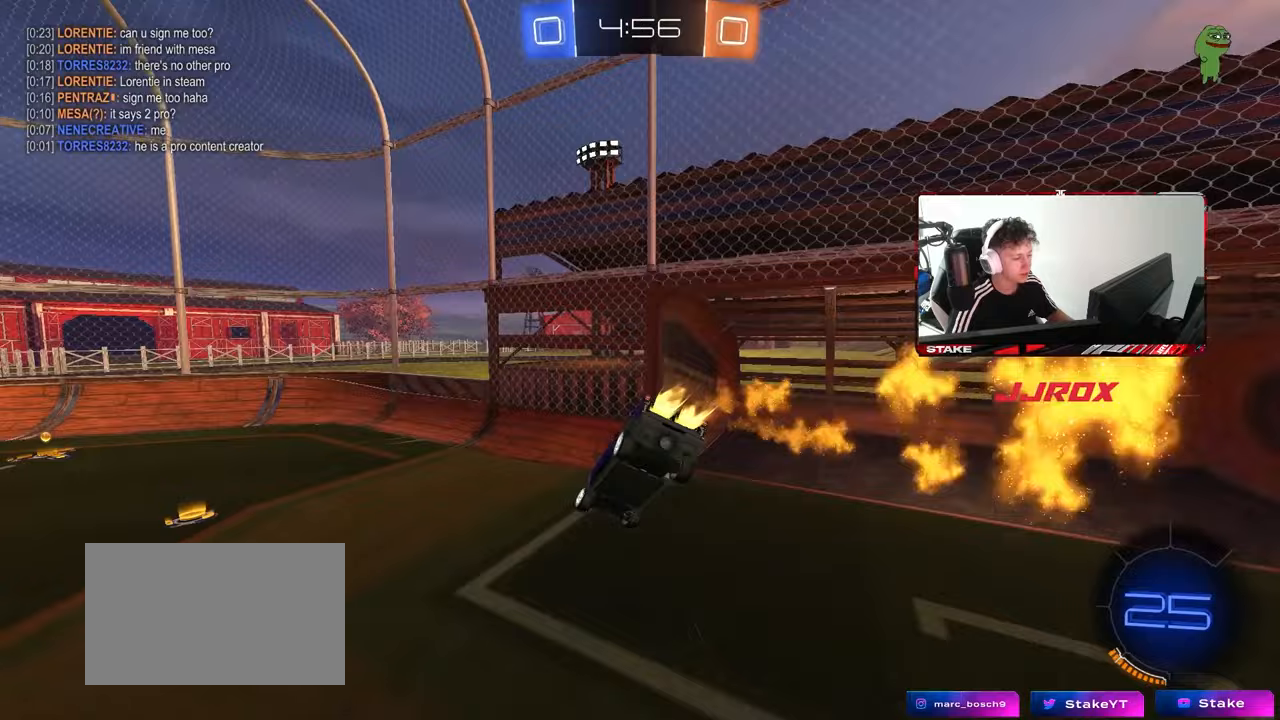
{"keys": ["a", "space", "w"], "mouse": [], "mouse_move": "still", "events": [[100, "a", "up"], [100, "s", "down"], [100, "shift", "up"], [150, "d", "down"], [250, "mouse_left", "up"], [300, "s", "up"], [383, "d", "up"], [383, "space", "down"], [433, "a", "down"], [433, "w", "down"]]}
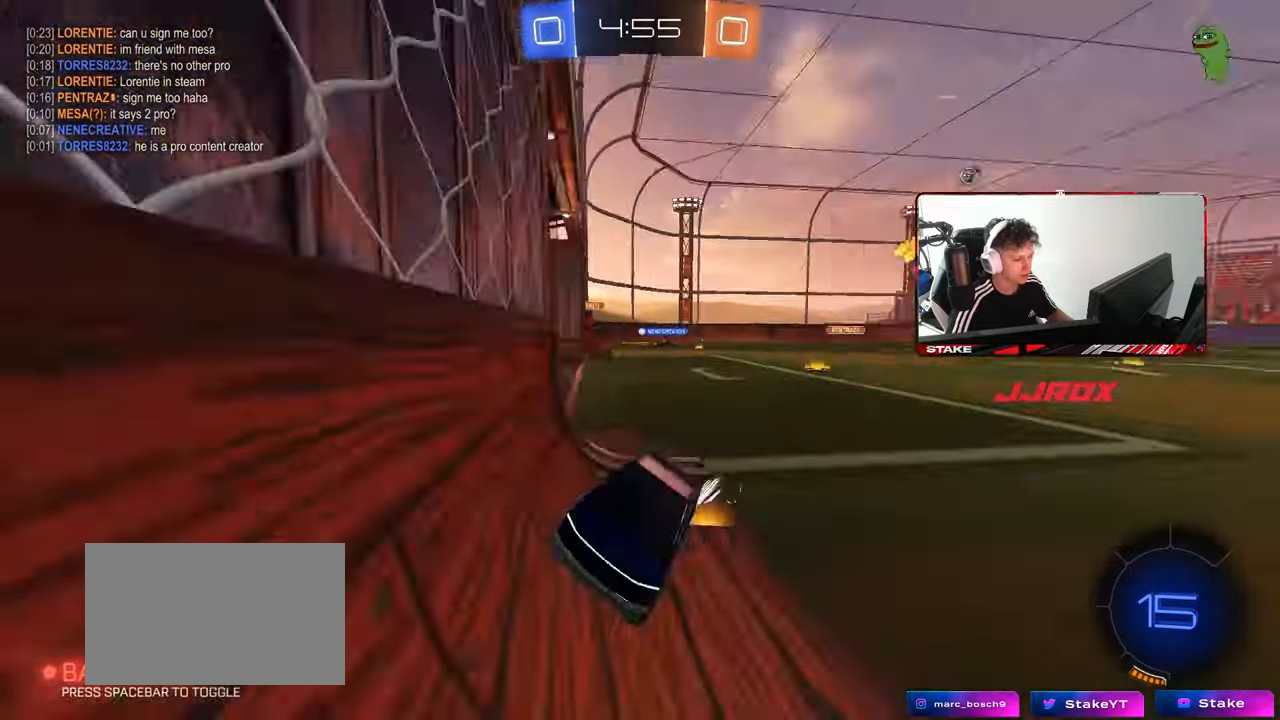
{"keys": ["d", "s", "shift", "space"], "mouse": [], "mouse_move": "still", "events": [[33, "space", "up"], [267, "a", "up"], [267, "mouse_left", "down"], [267, "mouse_right", "down"], [317, "d", "down"], [317, "w", "up"], [350, "s", "down"], [350, "space", "down"], [450, "mouse_left", "up"], [450, "mouse_right", "up"], [450, "shift", "down"]]}
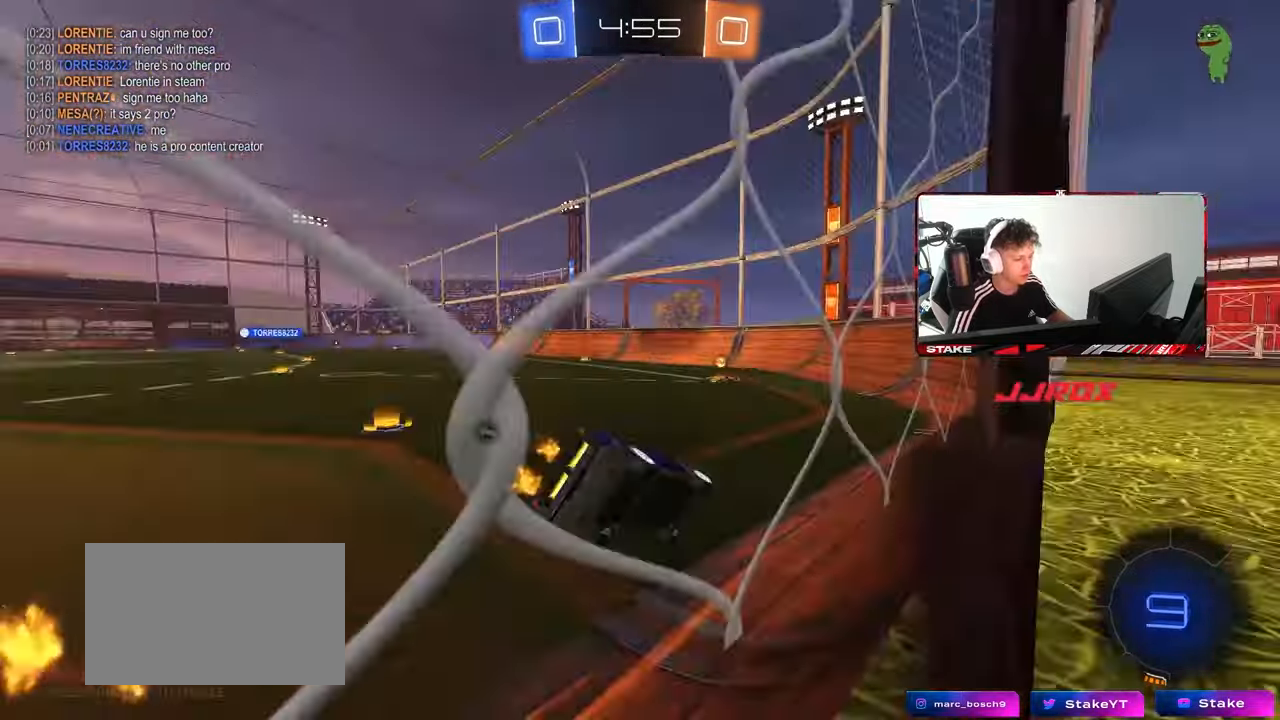
{"keys": ["d", "w"], "mouse": [], "mouse_move": "still", "events": [[50, "space", "up"], [83, "a", "down"], [83, "d", "up"], [83, "s", "up"], [133, "shift", "up"], [183, "a", "up"], [333, "w", "down"], [367, "mouse_right", "down"], [467, "d", "down"], [467, "mouse_right", "up"]]}
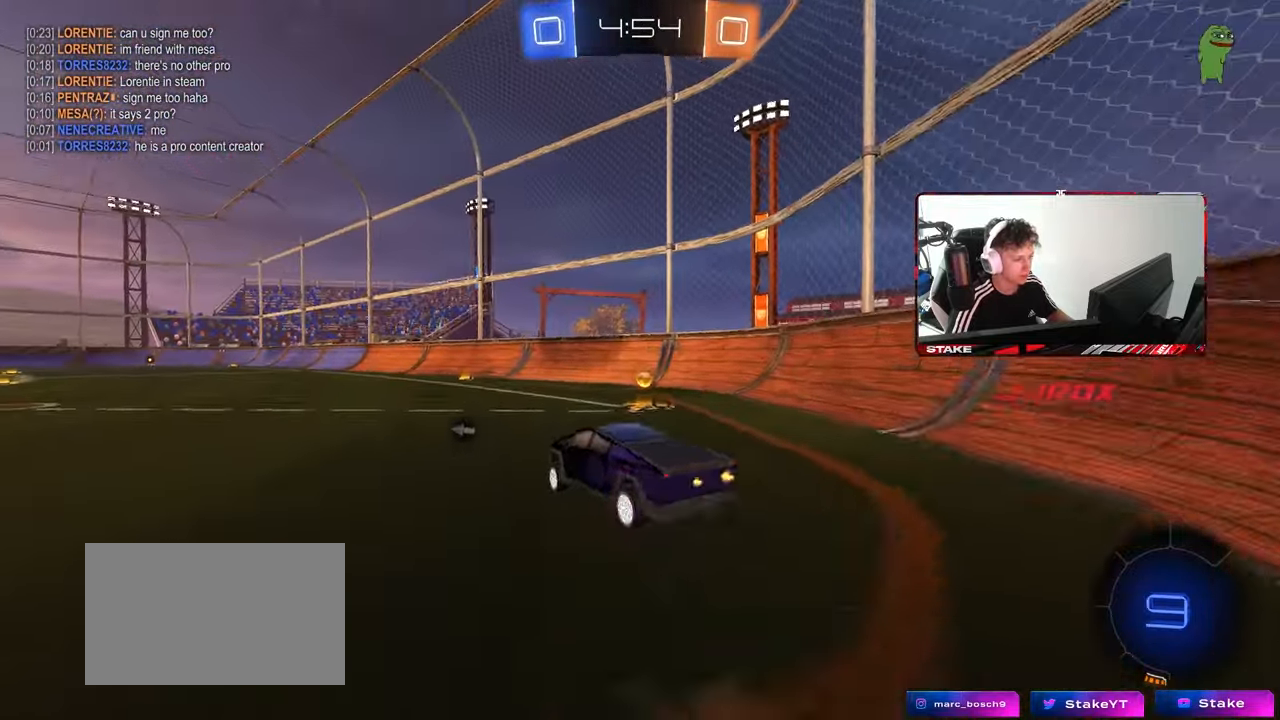
{"keys": ["d"], "mouse": ["left"], "mouse_move": "still", "events": [[50, "w", "up"], [100, "mouse_right", "down"], [100, "w", "down"], [150, "shift", "down"], [200, "s", "down"], [200, "w", "up"], [250, "mouse_right", "up"], [433, "mouse_left", "down"], [433, "s", "up"], [483, "shift", "up"]]}
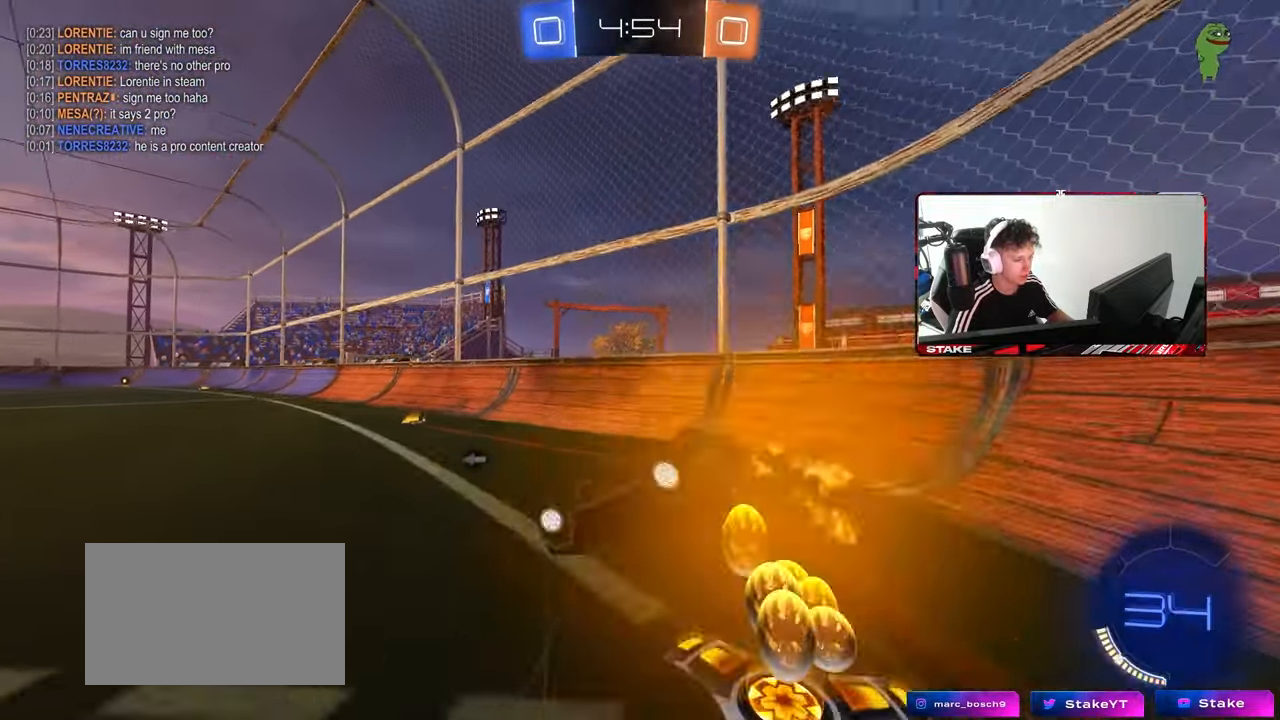
{"keys": [], "mouse": [], "mouse_move": "still", "events": [[117, "s", "down"], [167, "space", "down"], [217, "shift", "down"], [267, "a", "down"], [267, "d", "up"], [350, "a", "up"], [350, "s", "up"], [350, "shift", "up"], [350, "space", "up"], [400, "mouse_left", "up"]]}
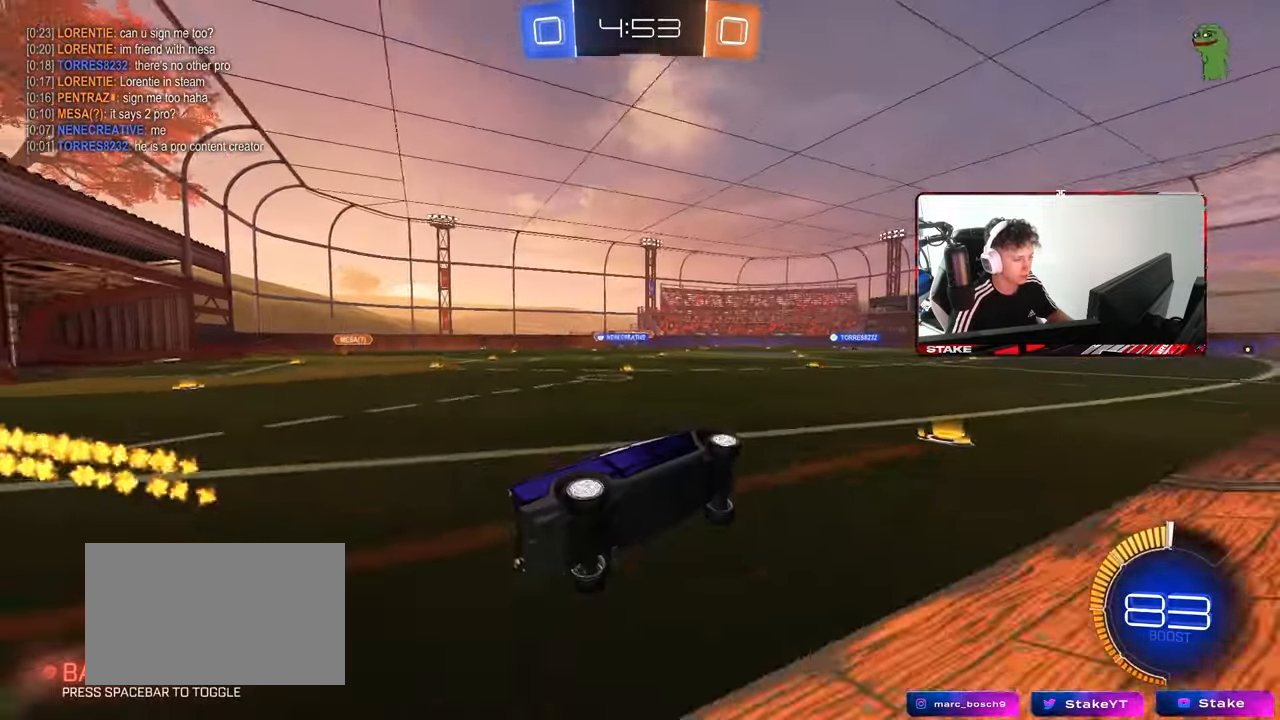
{"keys": ["d", "s", "shift"], "mouse": [], "mouse_move": "still", "events": [[83, "w", "down"], [183, "a", "down"], [317, "a", "up"], [317, "mouse_left", "down"], [367, "mouse_right", "down"], [367, "w", "up"], [467, "d", "down"], [467, "mouse_left", "up"], [467, "mouse_right", "up"], [467, "s", "down"], [467, "shift", "down"]]}
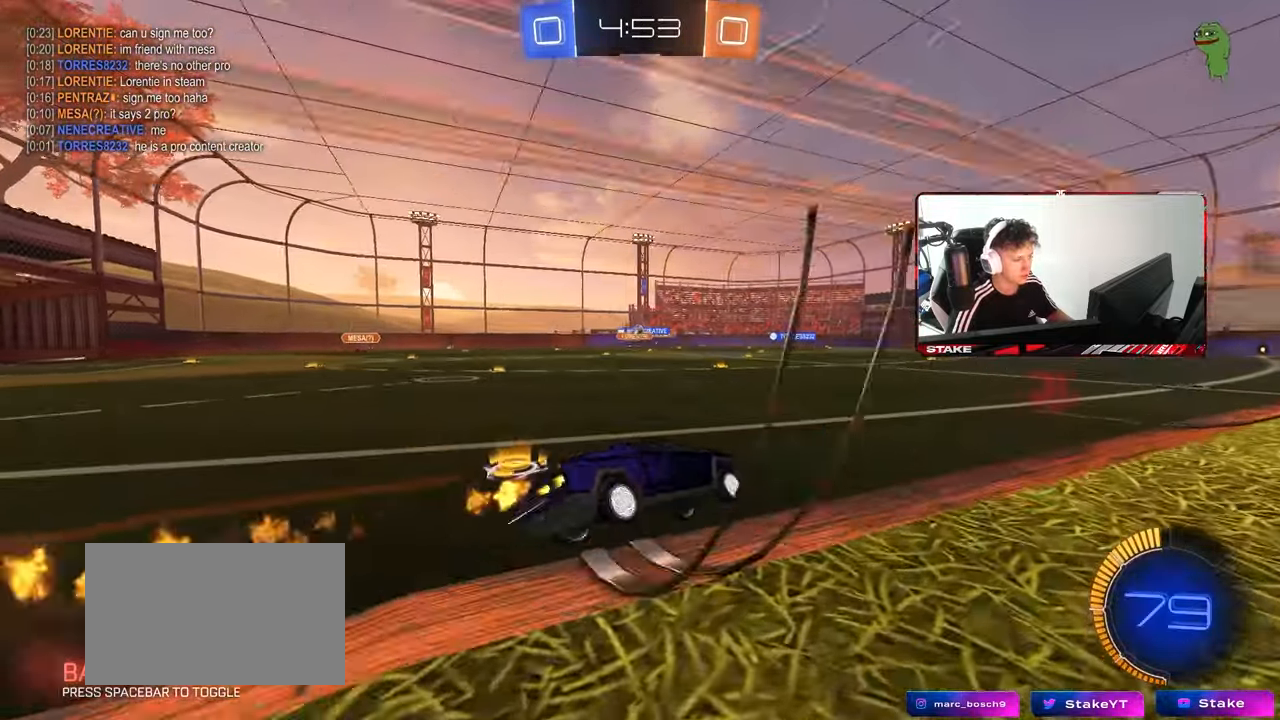
{"keys": ["w"], "mouse": [], "mouse_move": "still", "events": [[150, "shift", "up"], [200, "d", "up"], [200, "s", "up"], [250, "a", "down"], [300, "w", "down"], [383, "a", "up"], [383, "mouse_right", "down"], [483, "mouse_right", "up"]]}
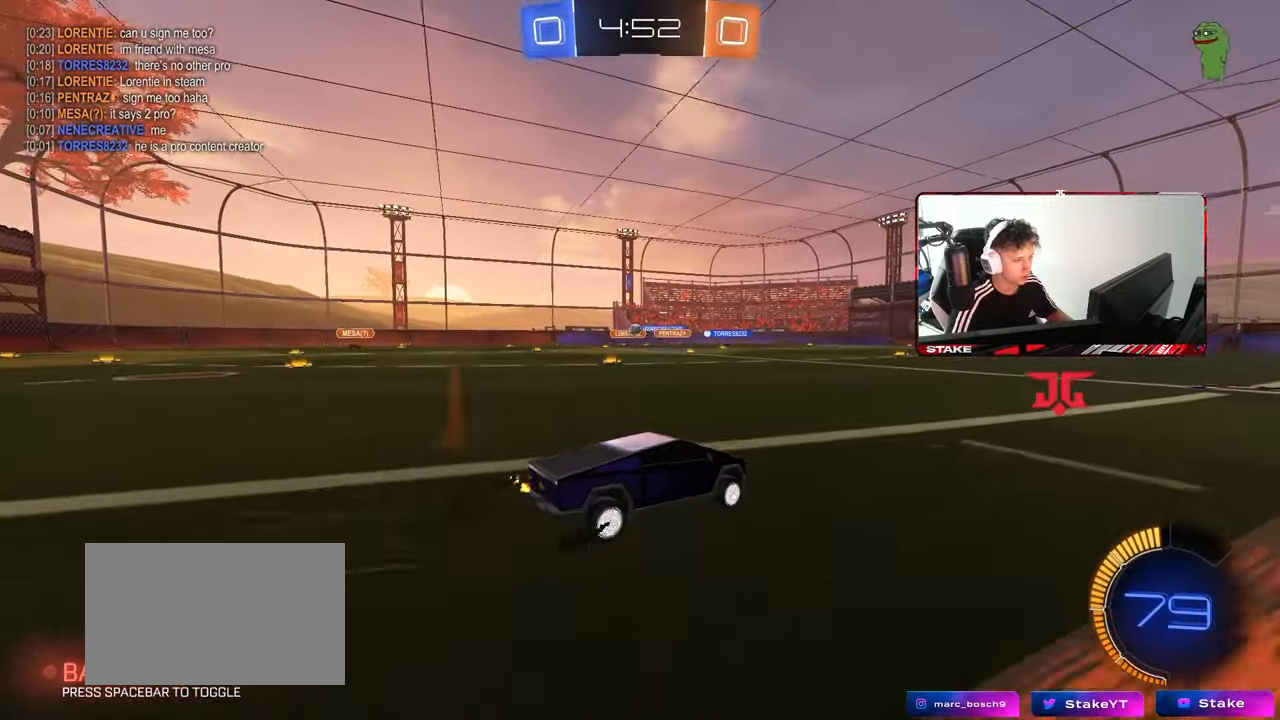
{"keys": ["d", "w"], "mouse": [], "mouse_move": "still", "events": [[83, "a", "down"], [117, "shift", "down"], [217, "shift", "up"], [400, "a", "up"], [400, "d", "down"]]}
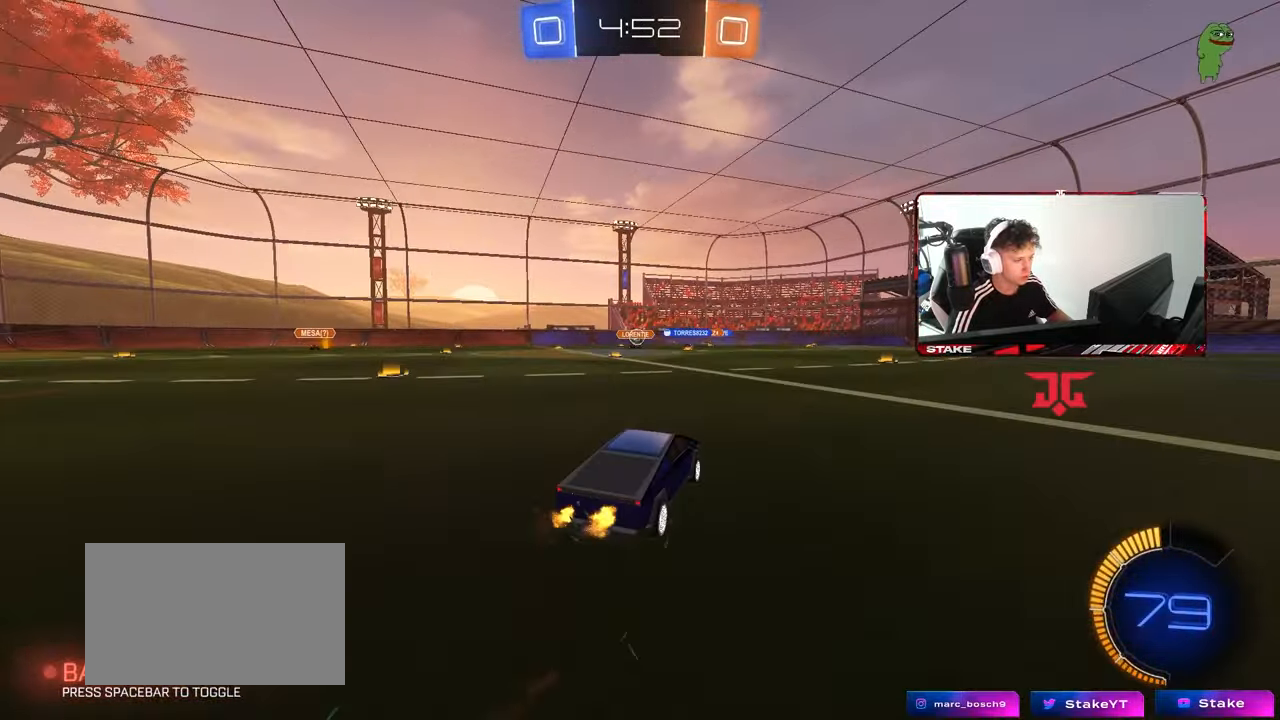
{"keys": ["a", "w"], "mouse": [], "mouse_move": "still", "events": [[183, "d", "up"], [233, "a", "down"], [333, "shift", "down"], [417, "shift", "up"]]}
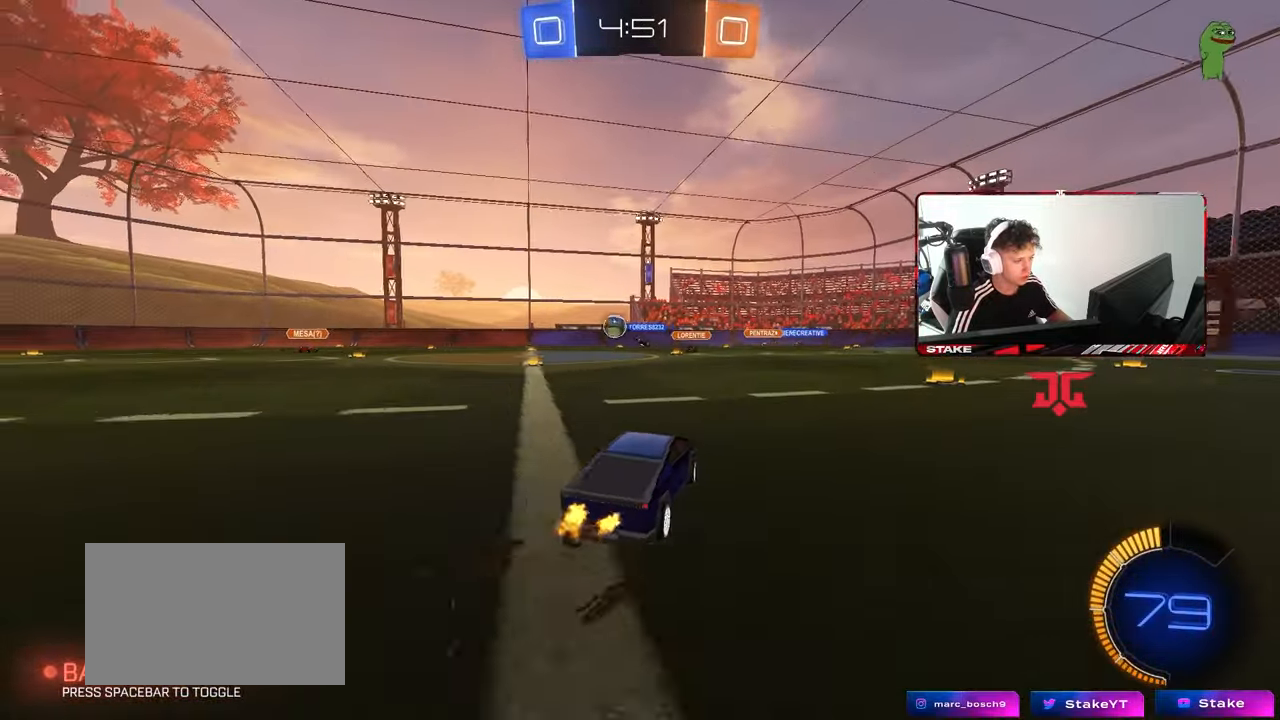
{"keys": ["d", "w"], "mouse": [], "mouse_move": "still", "events": [[100, "mouse_left", "down"], [200, "a", "up"], [200, "d", "down"], [300, "mouse_left", "up"], [300, "shift", "down"], [383, "shift", "up"]]}
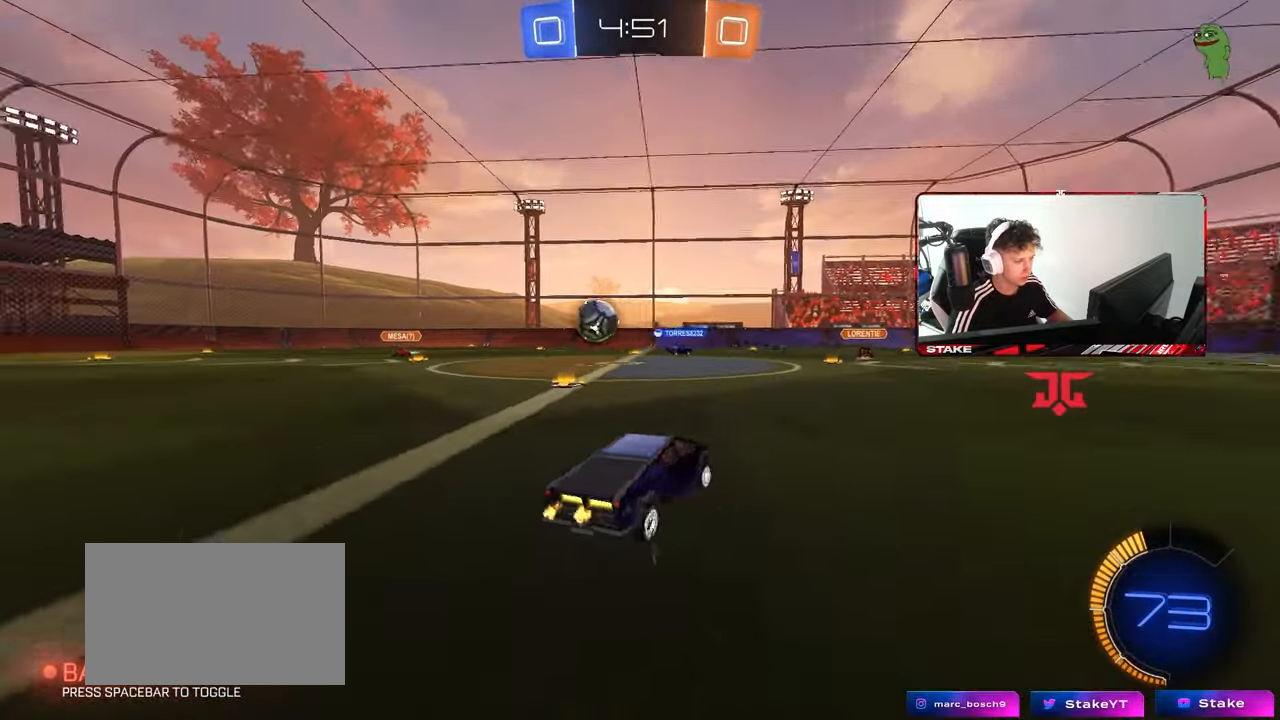
{"keys": ["d", "w"], "mouse": [], "mouse_move": "still", "events": [[400, "shift", "down"], [500, "shift", "up"]]}
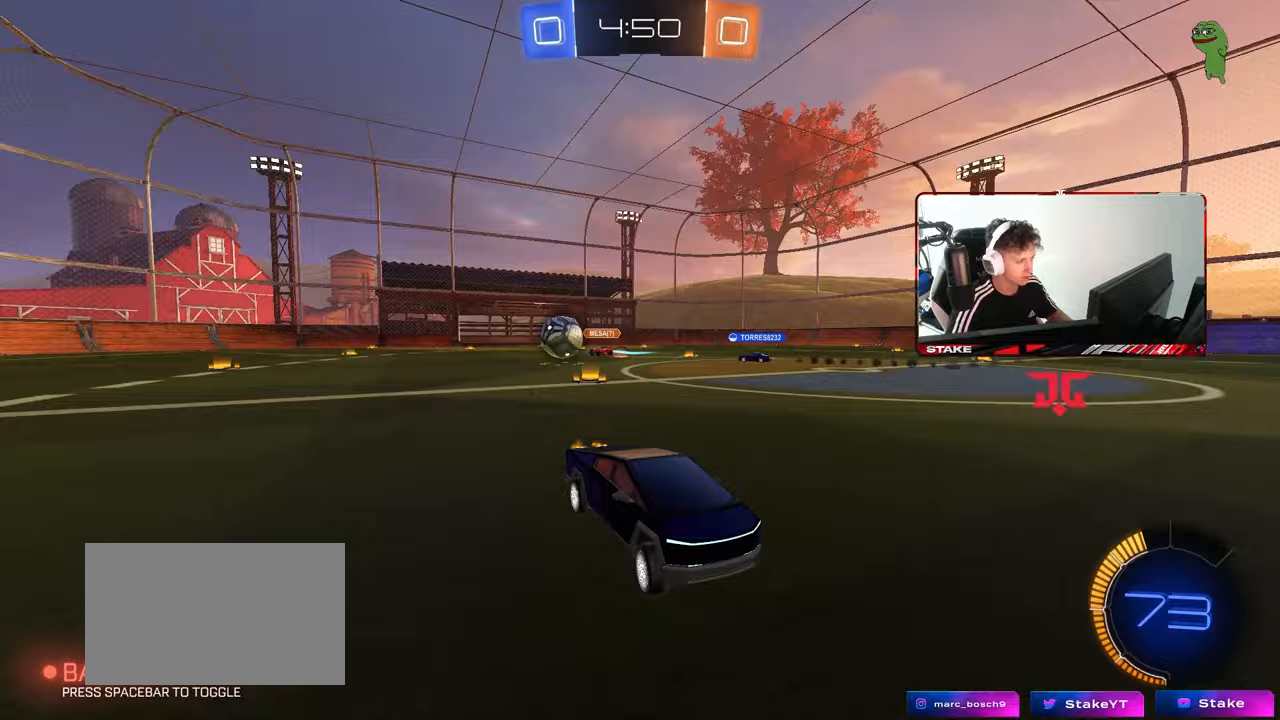
{"keys": ["d", "shift", "w"], "mouse": ["left"], "mouse_move": "still", "events": [[83, "mouse_left", "down"], [417, "shift", "down"]]}
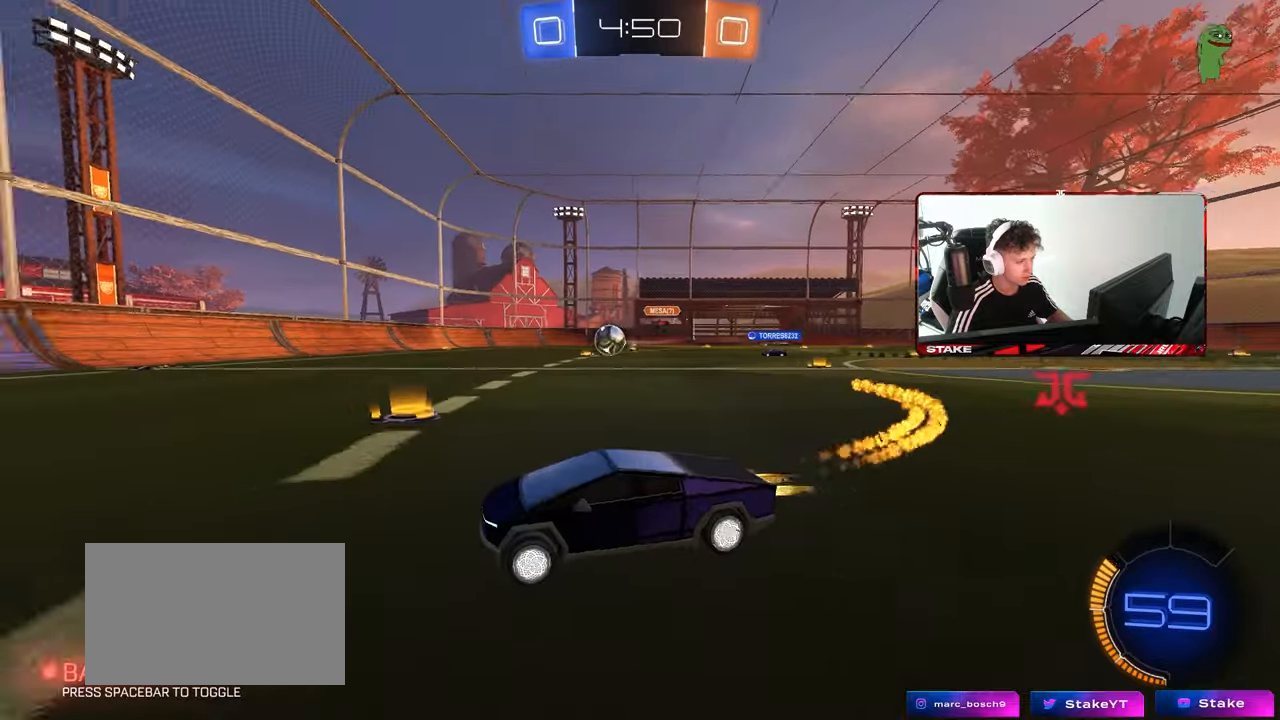
{"keys": [], "mouse": ["left"], "mouse_move": "left", "events": [[17, "shift", "up"], [50, "mouse_left", "up"], [200, "w", "up"], [250, "mouse_right", "down"], [250, "s", "down"], [433, "mouse_left", "down"], [483, "d", "up"], [483, "mouse_right", "up"], [483, "s", "up"]]}
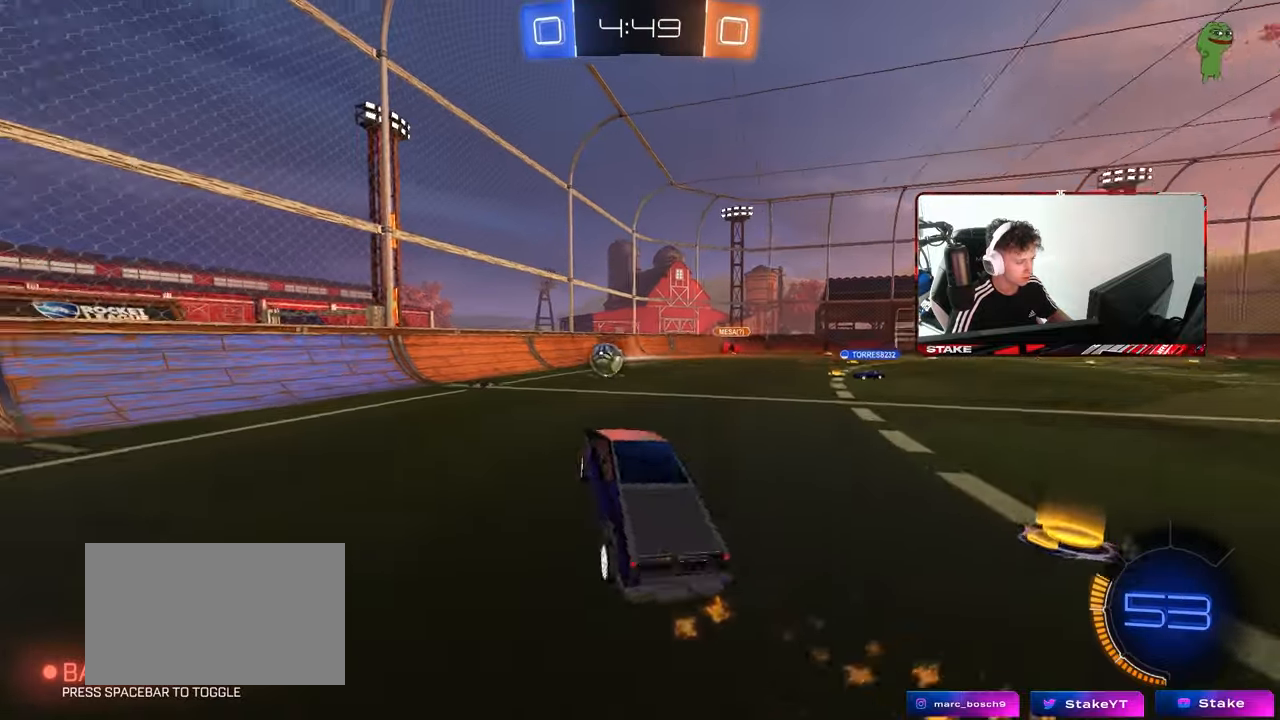
{"keys": ["a", "s"], "mouse": [], "mouse_move": "still", "events": [[33, "mouse_right", "down"], [83, "a", "down"], [83, "s", "down"], [83, "shift", "down"], [217, "mouse_left", "up"], [267, "mouse_right", "up"], [450, "shift", "up"]]}
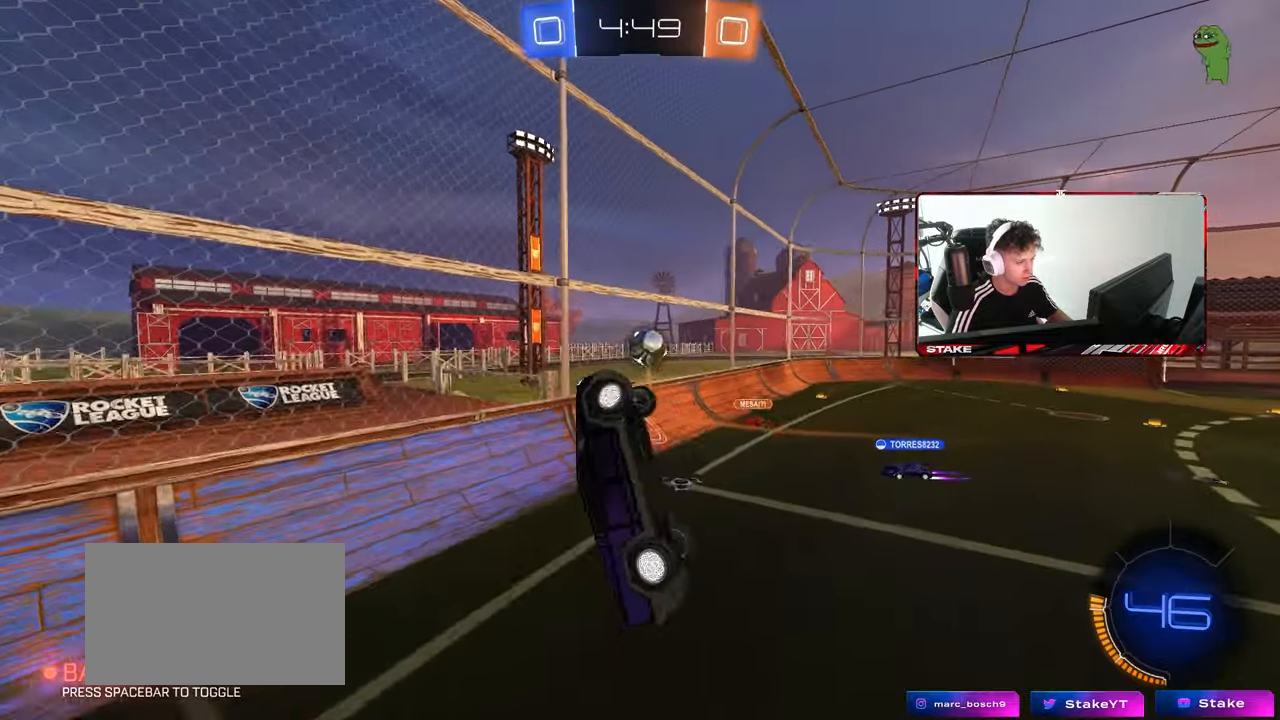
{"keys": [], "mouse": [], "mouse_move": "still", "events": [[100, "a", "up"], [100, "s", "up"], [133, "d", "down"], [183, "s", "down"], [333, "d", "up"], [333, "s", "up"]]}
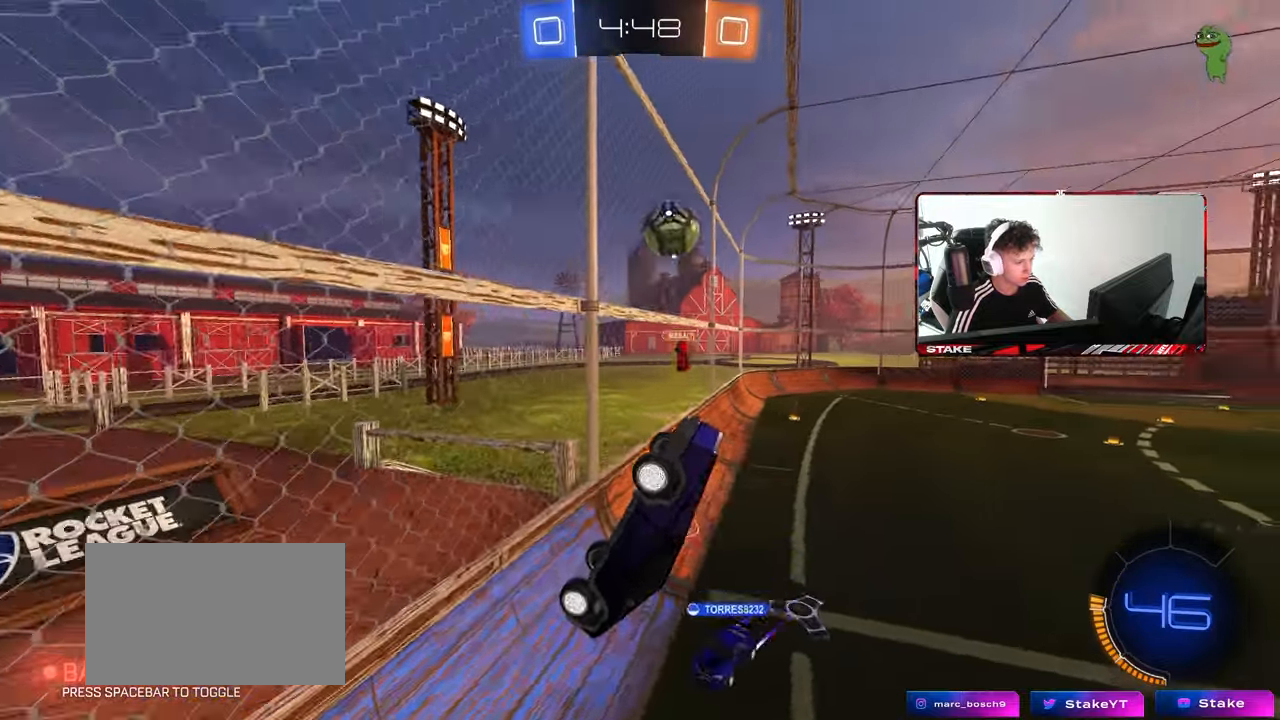
{"keys": ["d", "w"], "mouse": [], "mouse_move": "still", "events": [[17, "d", "down"], [100, "w", "down"]]}
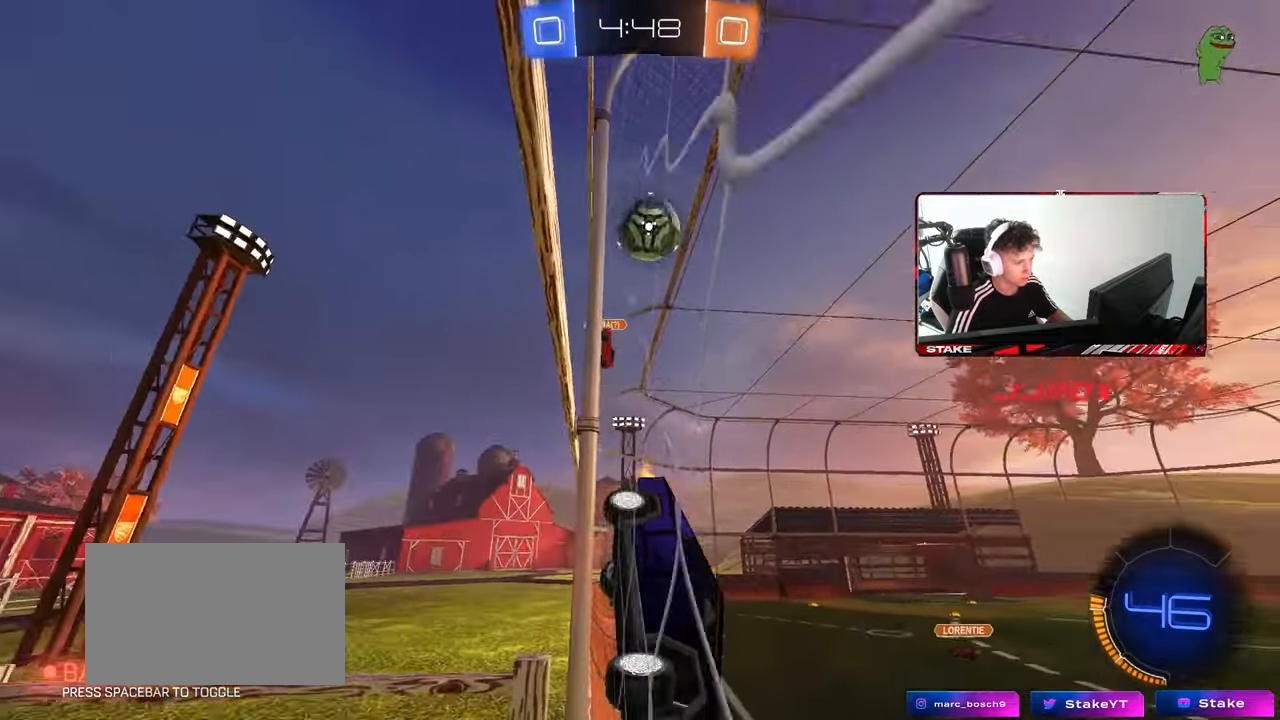
{"keys": ["d", "s", "shift"], "mouse": [], "mouse_move": "still", "events": [[83, "d", "up"], [83, "mouse_left", "down"], [167, "mouse_right", "down"], [167, "w", "up"], [317, "d", "down"], [317, "s", "down"], [350, "shift", "down"], [400, "mouse_right", "up"], [450, "mouse_left", "up"]]}
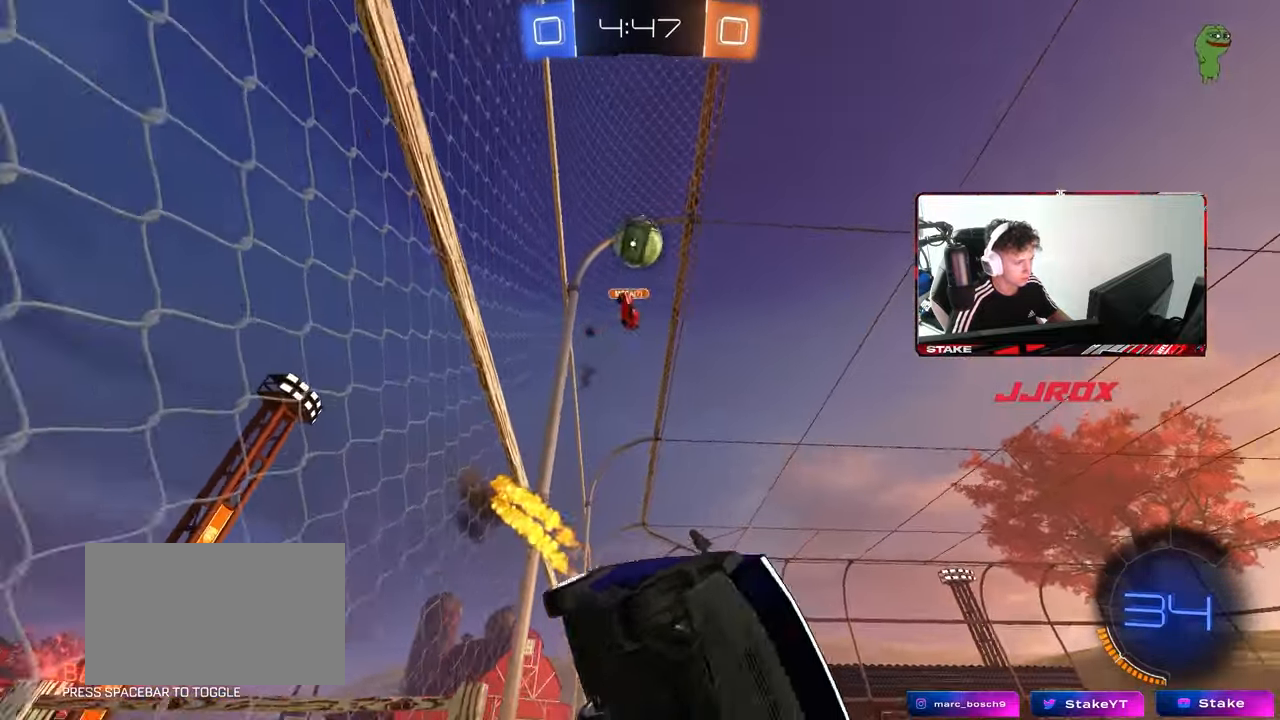
{"keys": ["w"], "mouse": ["right"], "mouse_move": "still", "events": [[50, "s", "up"], [50, "shift", "up"], [100, "d", "up"], [333, "w", "down"], [367, "mouse_right", "down"]]}
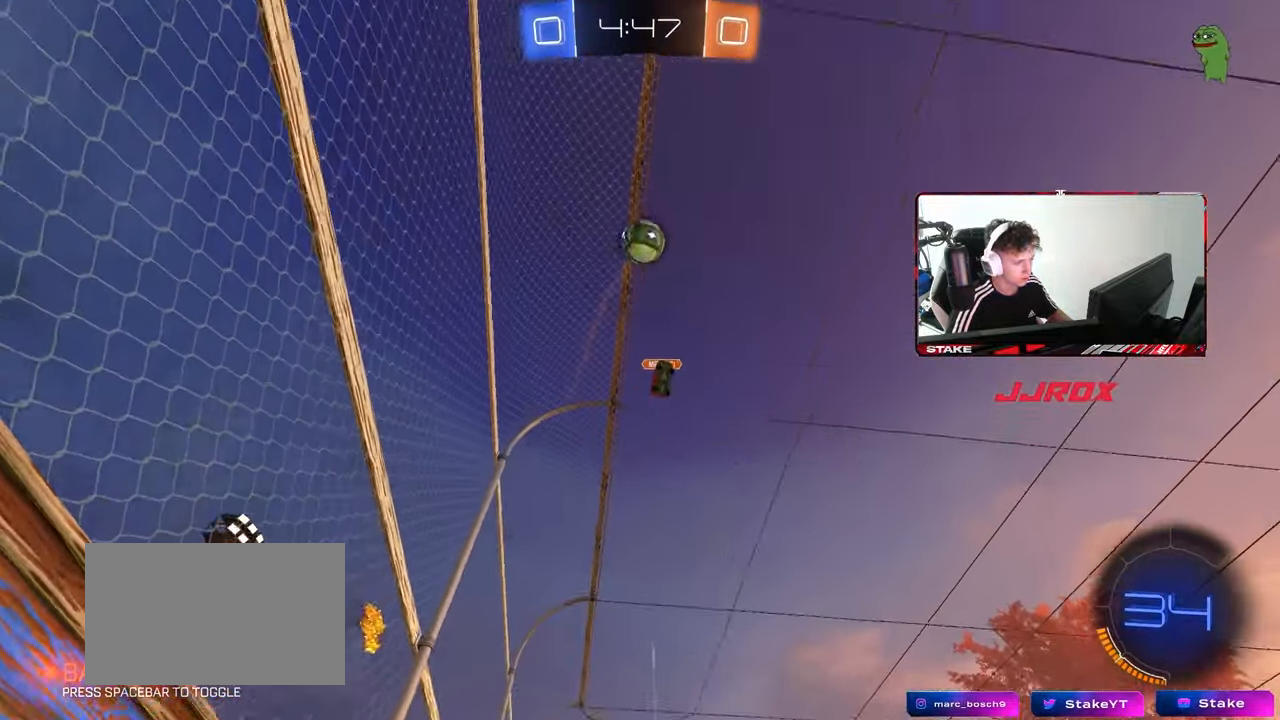
{"keys": ["a", "s", "shift"], "mouse": [], "mouse_move": "still", "events": [[17, "mouse_right", "up"], [67, "a", "down"], [150, "mouse_left", "down"], [150, "mouse_right", "down"], [200, "space", "down"], [250, "mouse_right", "up"], [250, "shift", "down"], [300, "mouse_right", "down"], [300, "space", "up"], [333, "s", "down"], [333, "w", "up"], [383, "mouse_left", "up"], [433, "mouse_right", "up"]]}